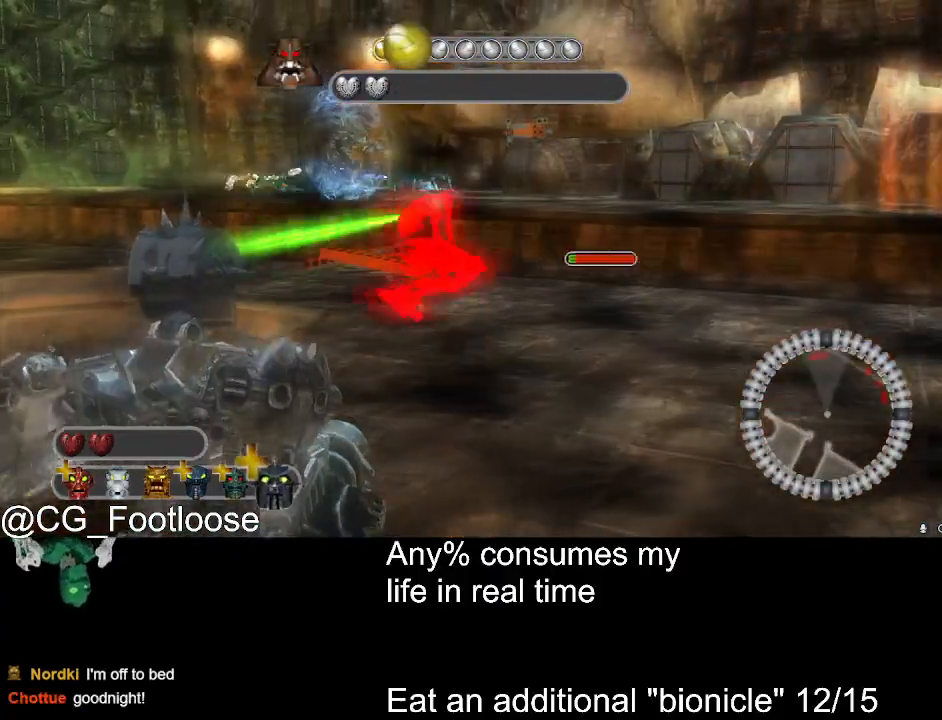
Gameplay with keyboard and mouse; each line is a JSON object with the keys and mouse buttons held at the frame after it. "events" lists presses ("down") and releases ("up") of "1", "a", "d", "down", "escape", "left", "q", "return", "right", "s", "space", "up", "w", "mouse_left", "mouse_wheel_up" and "mouse_wheel_down" between this image and that frame as [ms after this image, input, new state], when the widget could be followed in between. "mouse_left", "mouse_wheel_up", "mouse_wheel_down" = the "left", "wheel_up", "wheel_down" buttons of the "mouse" list. No other keys are recorded. Not read: mouse_move.
{"keys": ["a", "w"], "mouse": [], "events": [[17, "w", "down"], [67, "mouse_left", "up"]]}
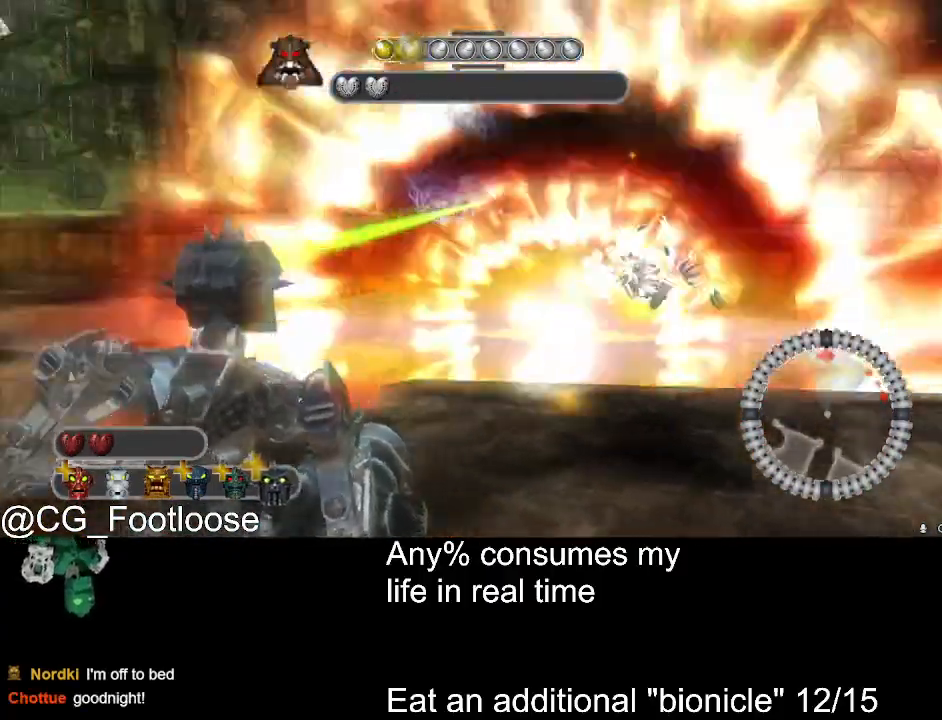
{"keys": ["s"], "mouse": ["left"], "events": [[267, "w", "up"], [417, "s", "down"], [500, "a", "up"], [500, "mouse_left", "down"]]}
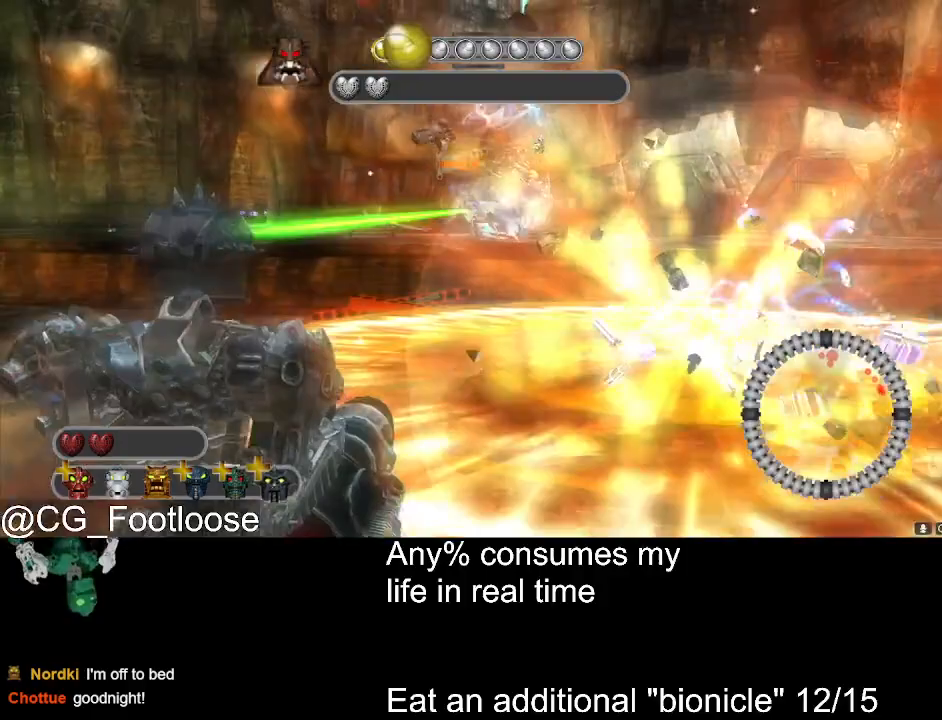
{"keys": ["d", "s"], "mouse": [], "events": [[50, "d", "down"], [50, "mouse_left", "up"], [150, "mouse_left", "down"], [250, "mouse_left", "up"], [333, "mouse_left", "down"], [467, "mouse_left", "up"]]}
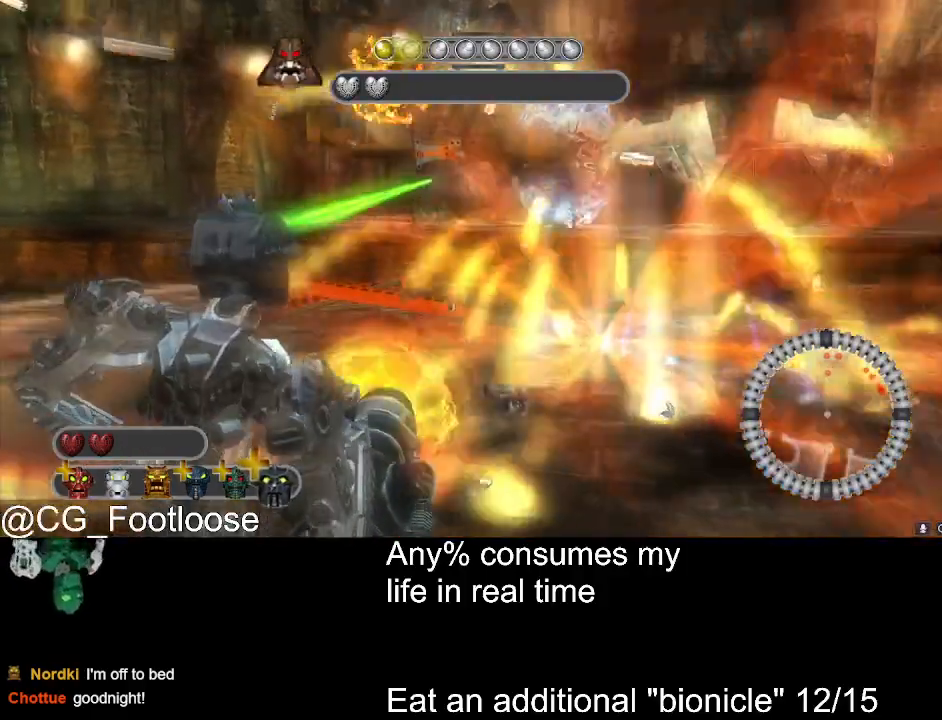
{"keys": ["d", "s"], "mouse": ["left"], "events": [[250, "mouse_left", "down"], [350, "mouse_left", "up"], [450, "mouse_left", "down"]]}
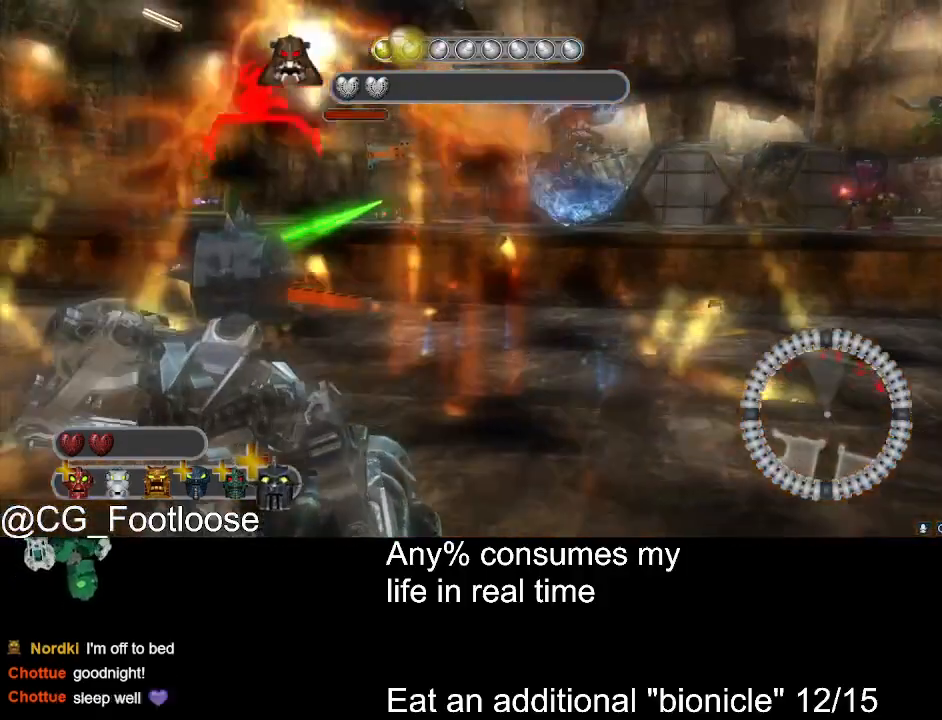
{"keys": ["a", "w"], "mouse": [], "events": [[83, "mouse_left", "up"], [183, "s", "up"], [267, "w", "down"], [500, "a", "down"], [500, "d", "up"]]}
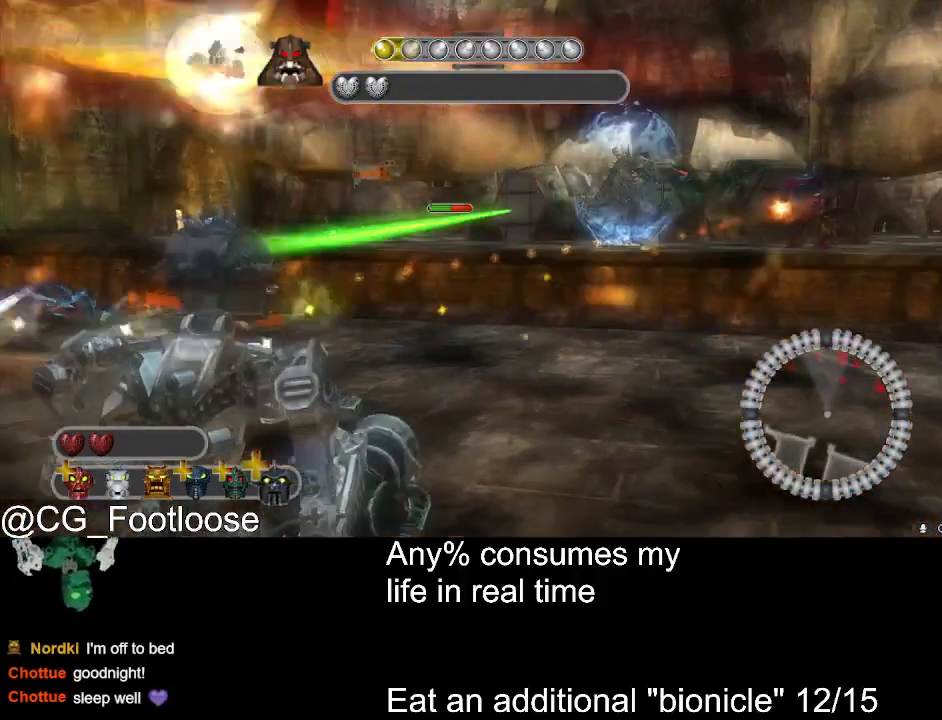
{"keys": ["a"], "mouse": [], "events": [[483, "w", "up"]]}
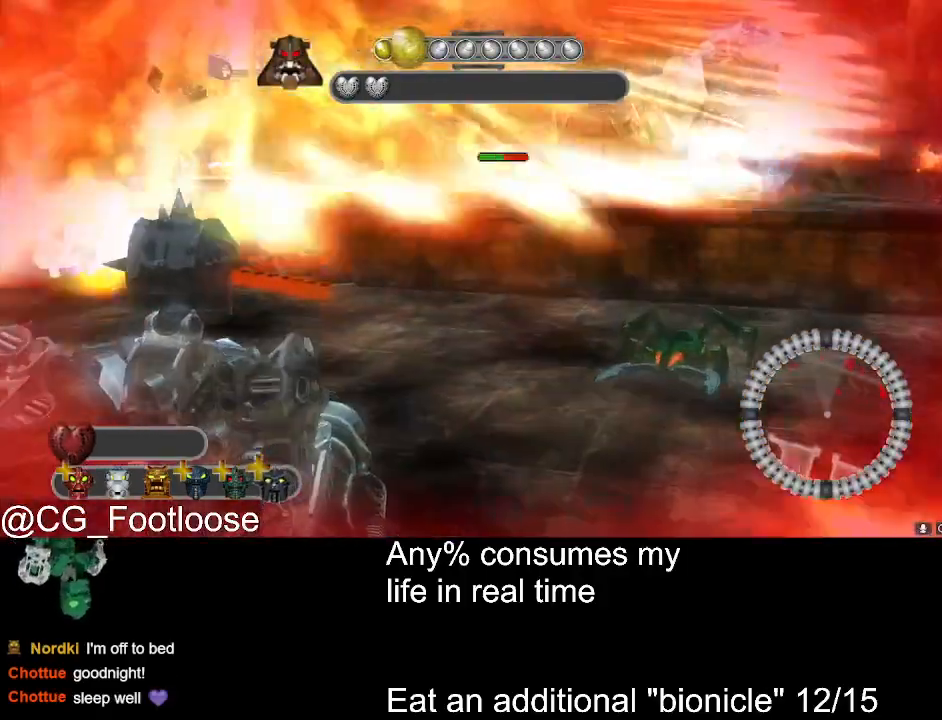
{"keys": ["d", "s"], "mouse": [], "events": [[17, "mouse_left", "down"], [67, "mouse_left", "up"], [217, "a", "up"], [217, "mouse_left", "down"], [217, "s", "down"], [250, "d", "down"], [250, "mouse_left", "up"], [350, "mouse_left", "down"], [450, "mouse_left", "up"]]}
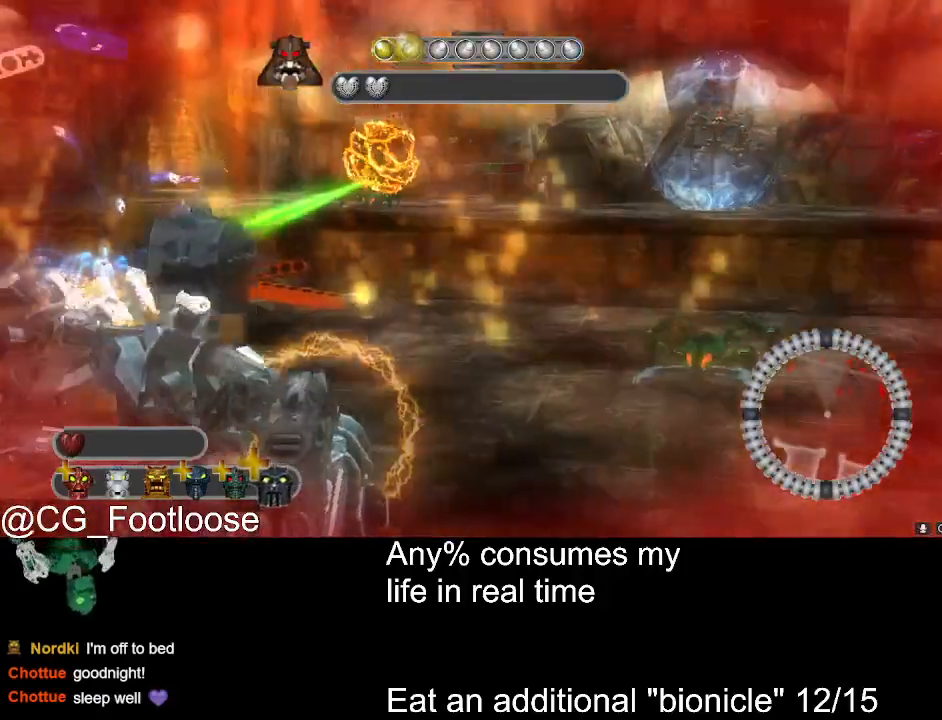
{"keys": ["a", "s"], "mouse": ["left"], "events": [[183, "d", "up"], [217, "a", "down"], [317, "mouse_left", "down"]]}
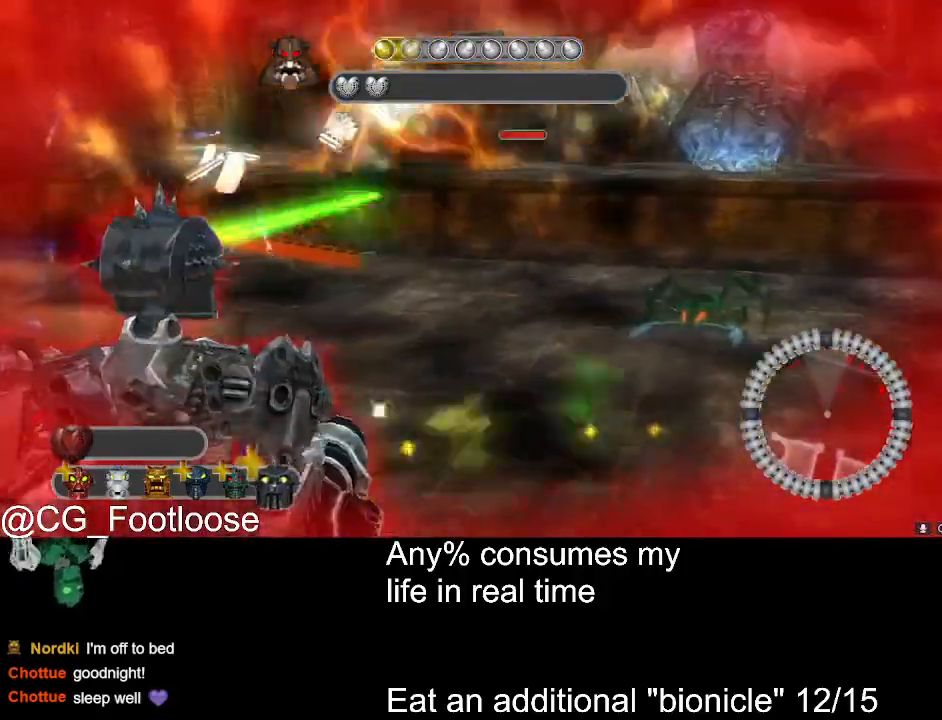
{"keys": ["a", "s"], "mouse": [], "events": [[150, "mouse_left", "up"]]}
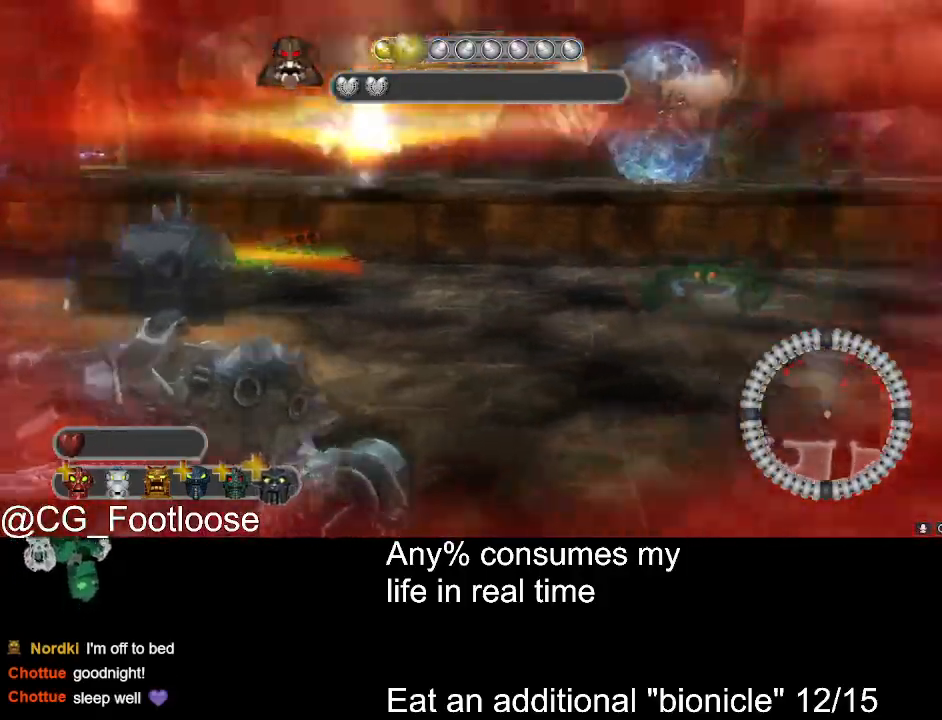
{"keys": ["a", "s"], "mouse": ["left"], "events": [[483, "mouse_left", "down"]]}
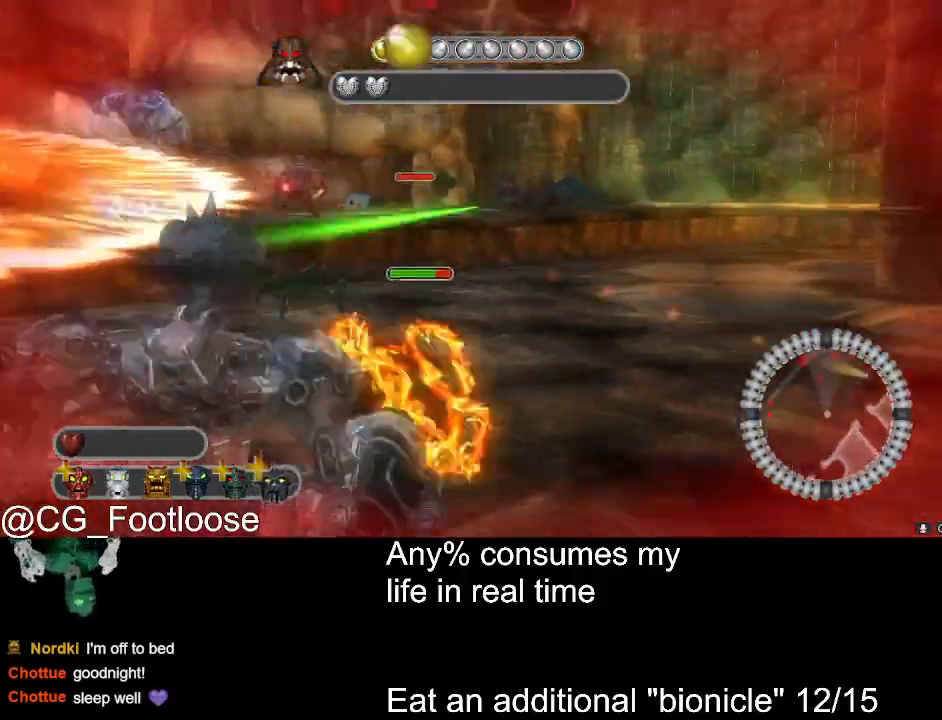
{"keys": ["d", "s"], "mouse": [], "events": [[133, "mouse_left", "up"], [183, "mouse_left", "down"], [233, "a", "up"], [267, "d", "down"], [317, "mouse_left", "up"]]}
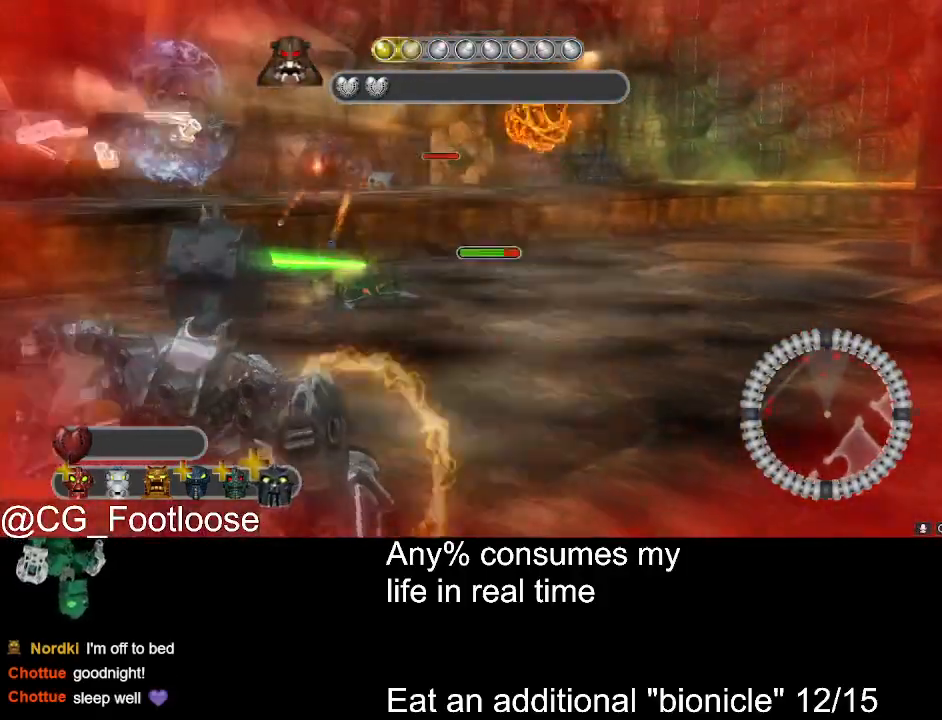
{"keys": ["d"], "mouse": [], "events": [[200, "s", "up"]]}
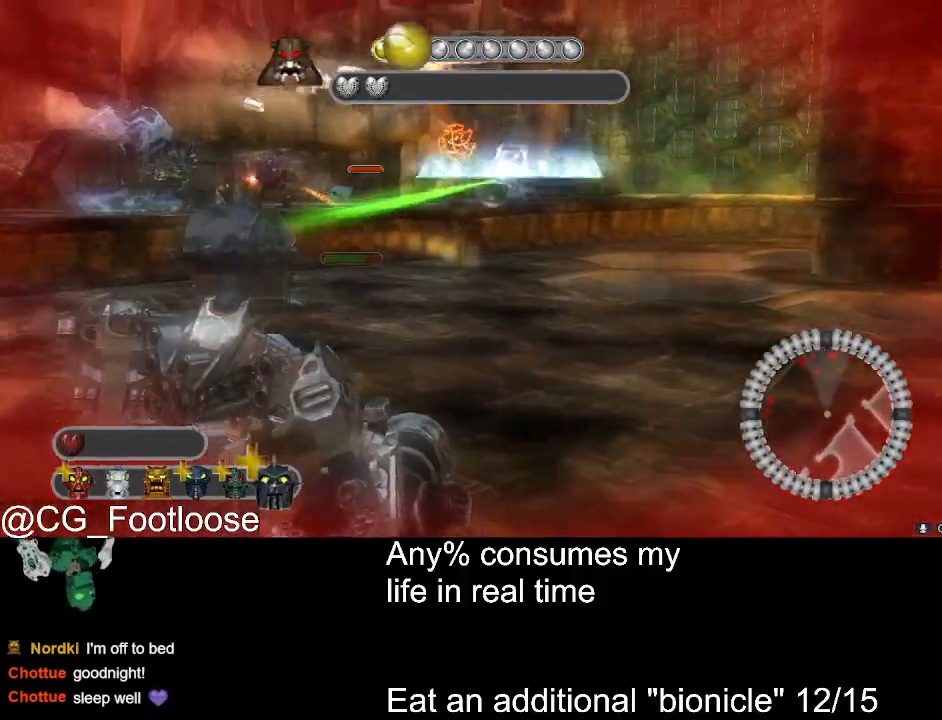
{"keys": ["d", "w"], "mouse": [], "events": [[217, "mouse_left", "down"], [400, "w", "down"], [450, "mouse_left", "up"]]}
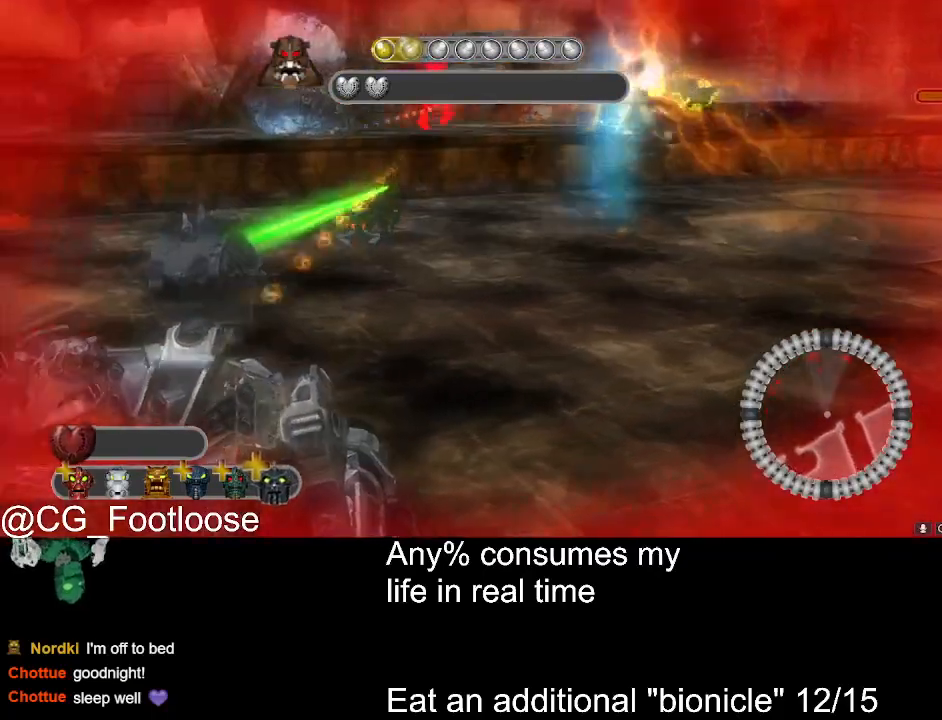
{"keys": ["a", "w"], "mouse": [], "events": [[367, "a", "down"], [467, "d", "up"]]}
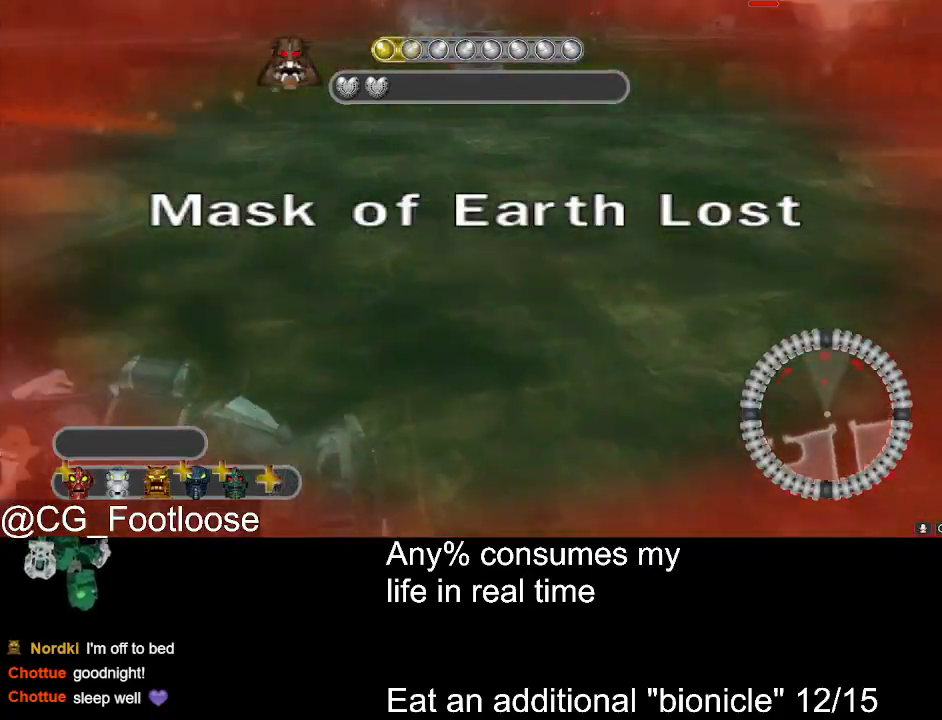
{"keys": ["a", "w"], "mouse": [], "events": []}
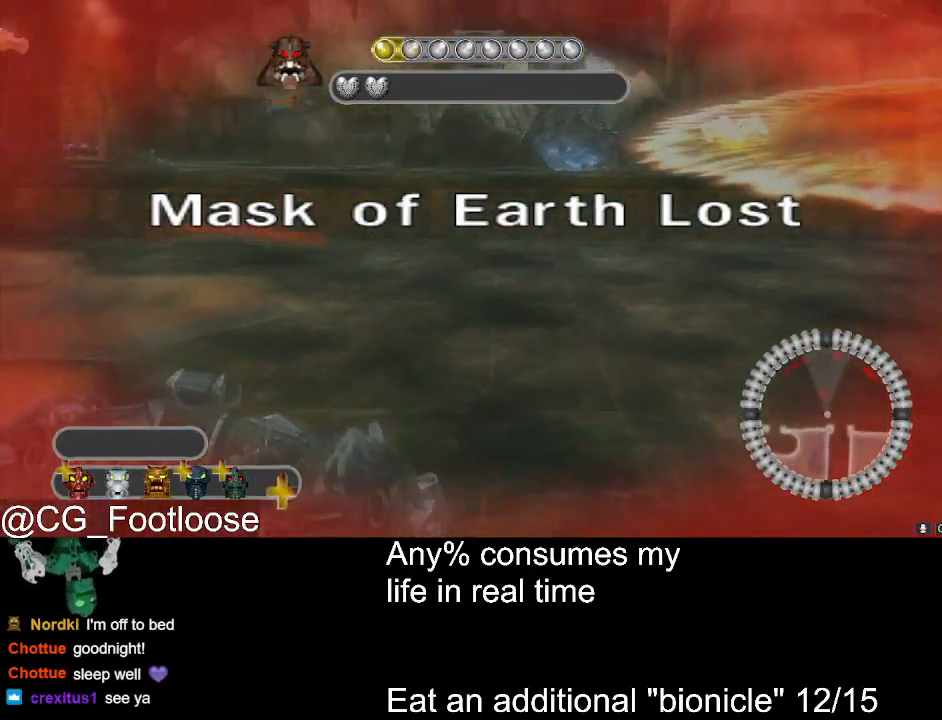
{"keys": ["a", "w"], "mouse": [], "events": []}
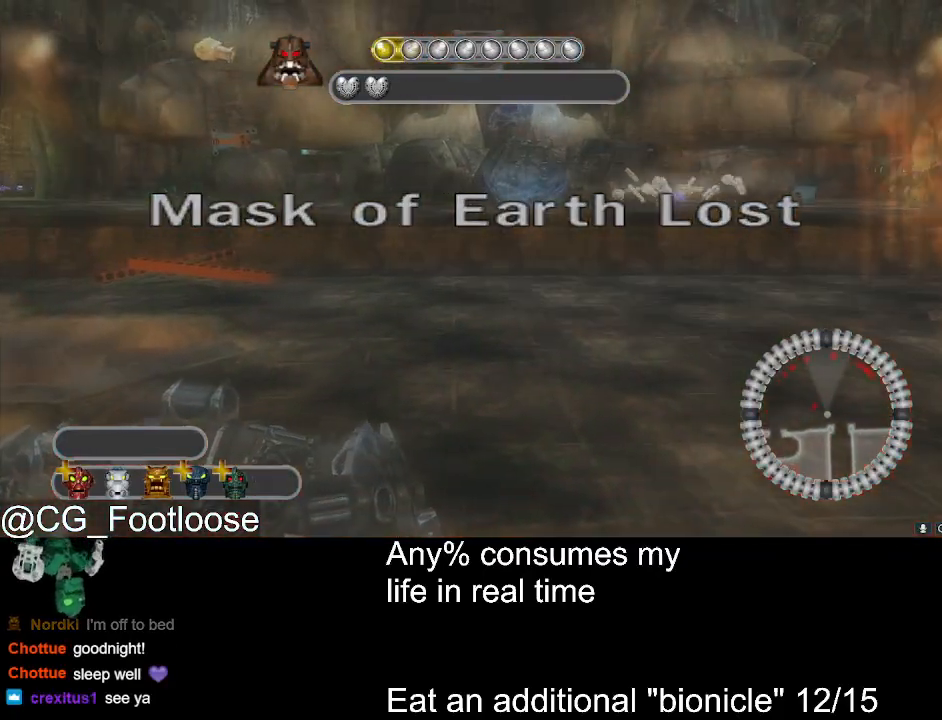
{"keys": ["a", "w"], "mouse": [], "events": []}
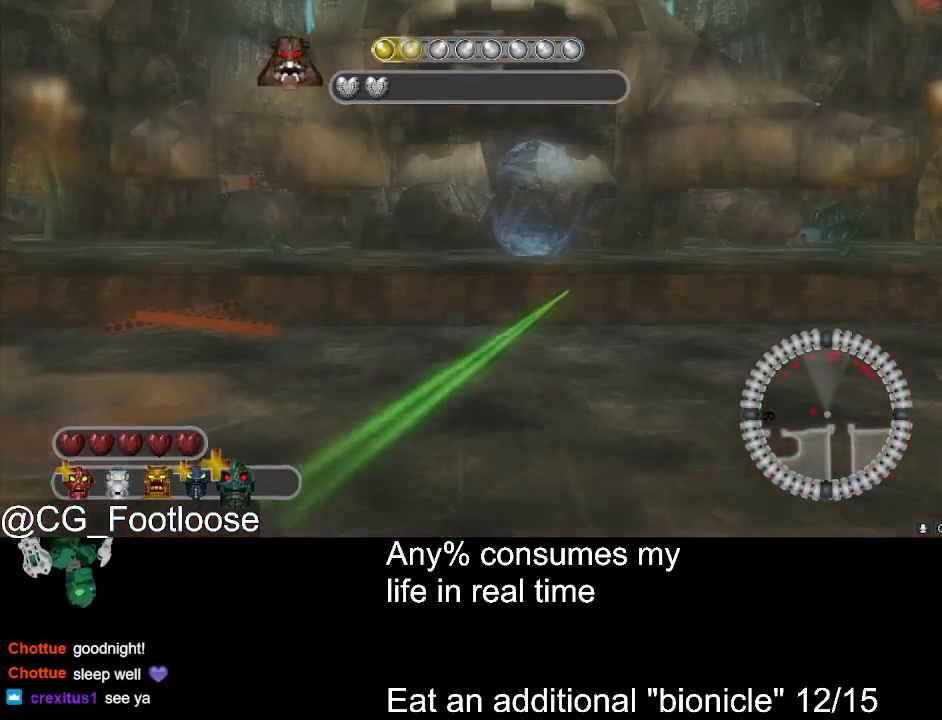
{"keys": ["a"], "mouse": [], "events": [[467, "w", "up"]]}
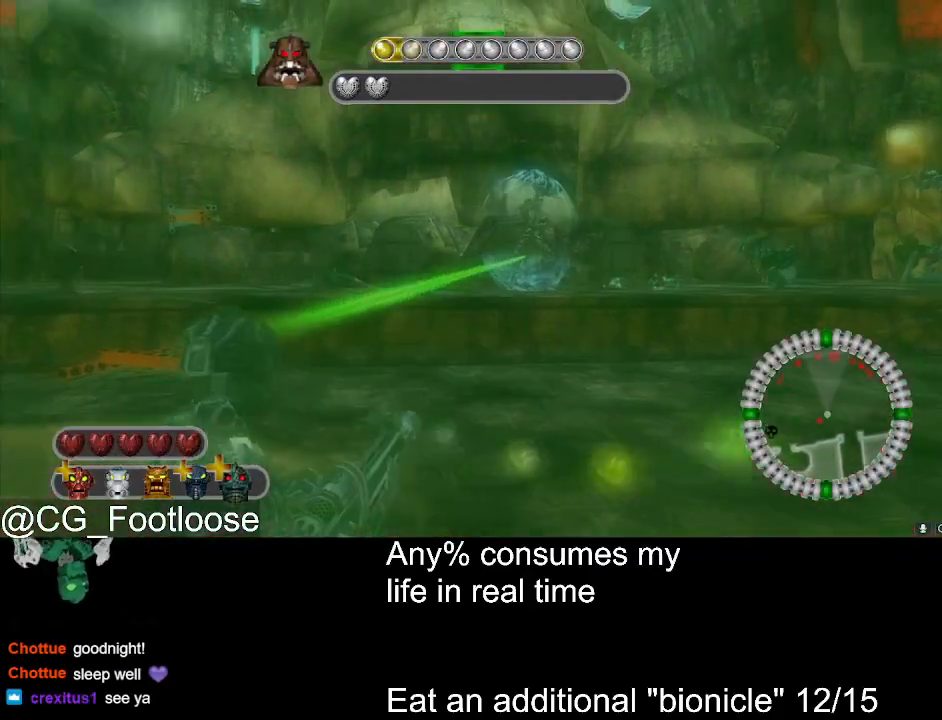
{"keys": ["a", "s"], "mouse": [], "events": [[167, "s", "down"]]}
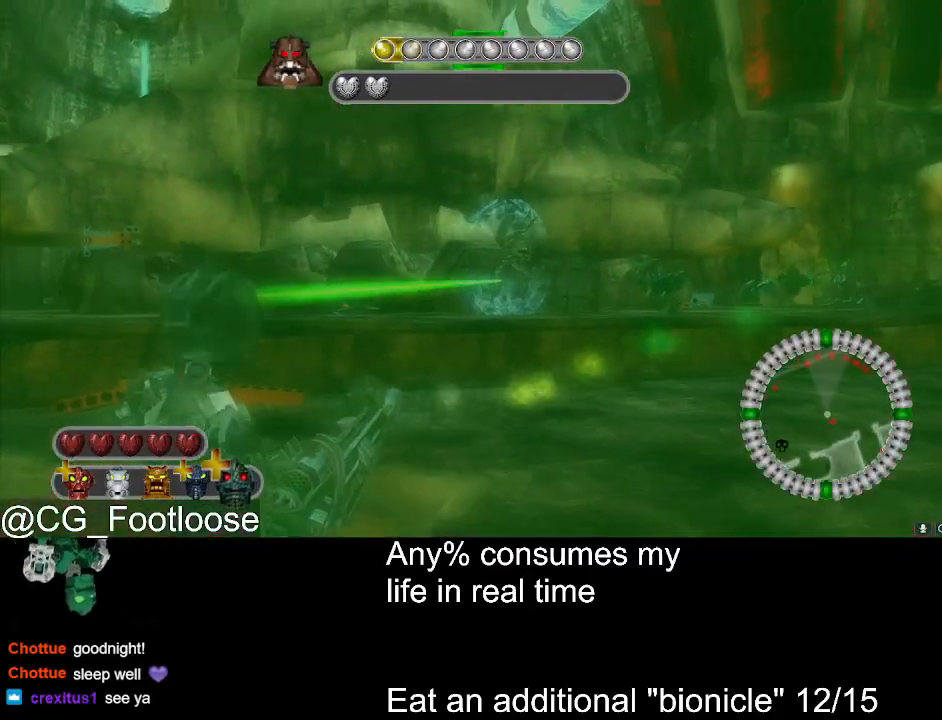
{"keys": ["s"], "mouse": [], "events": [[450, "a", "up"]]}
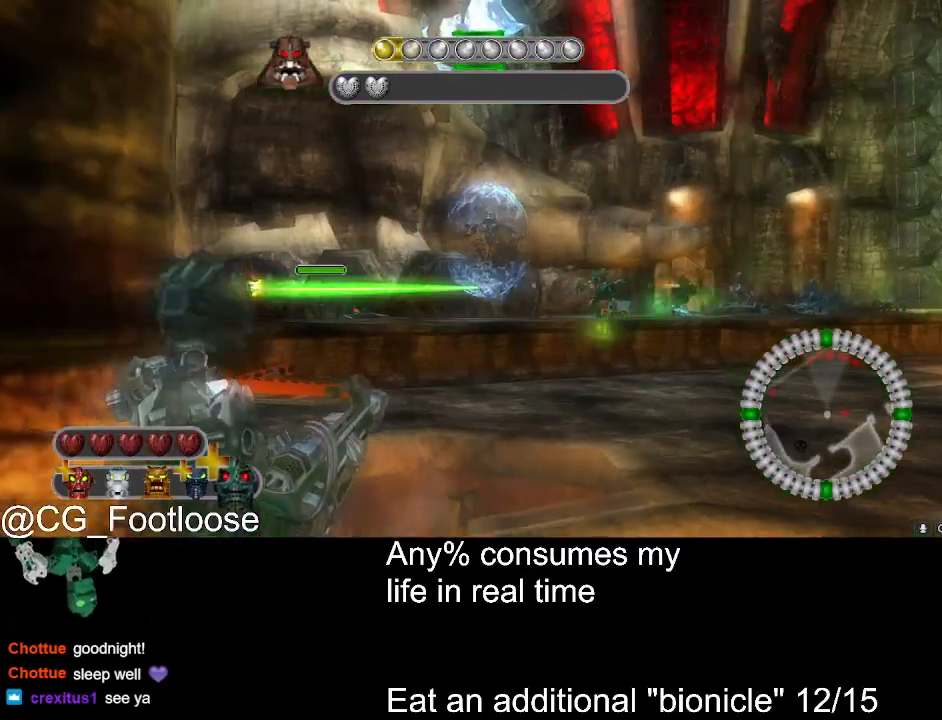
{"keys": ["a", "s"], "mouse": [], "events": [[233, "a", "down"]]}
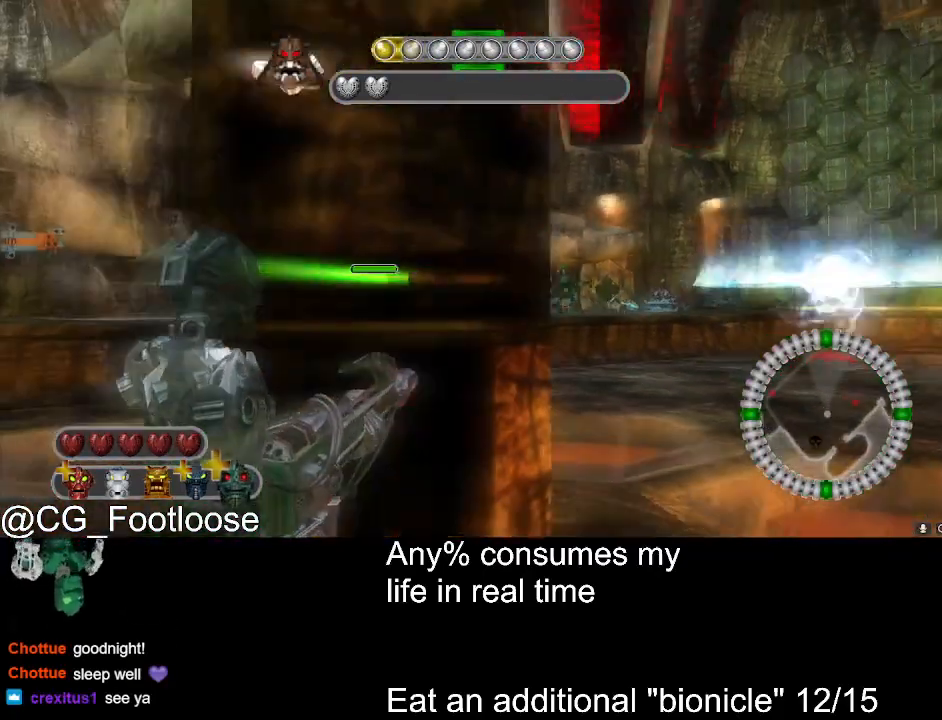
{"keys": ["d", "s"], "mouse": [], "events": [[167, "a", "up"], [250, "d", "down"]]}
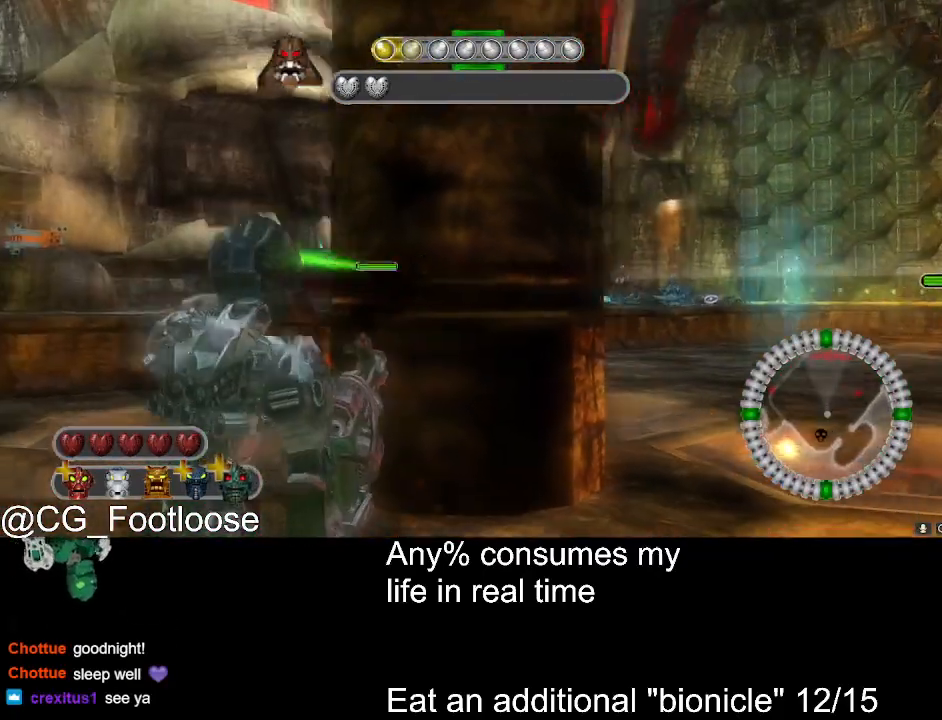
{"keys": ["a", "s"], "mouse": [], "events": [[33, "a", "down"], [33, "d", "up"]]}
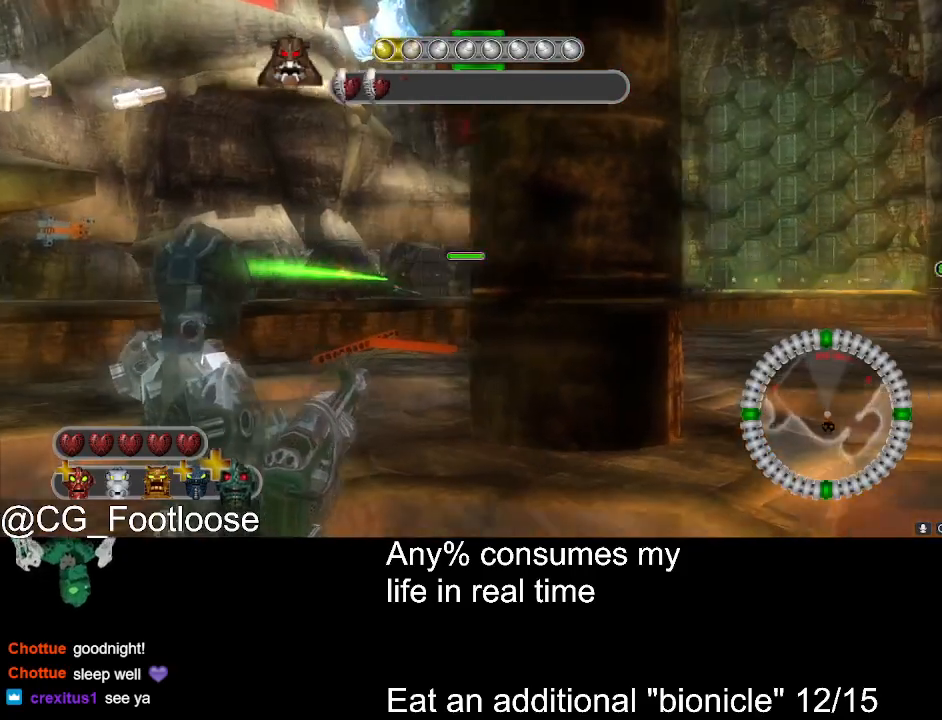
{"keys": ["w"], "mouse": [], "events": [[200, "s", "up"], [283, "w", "down"], [333, "a", "up"]]}
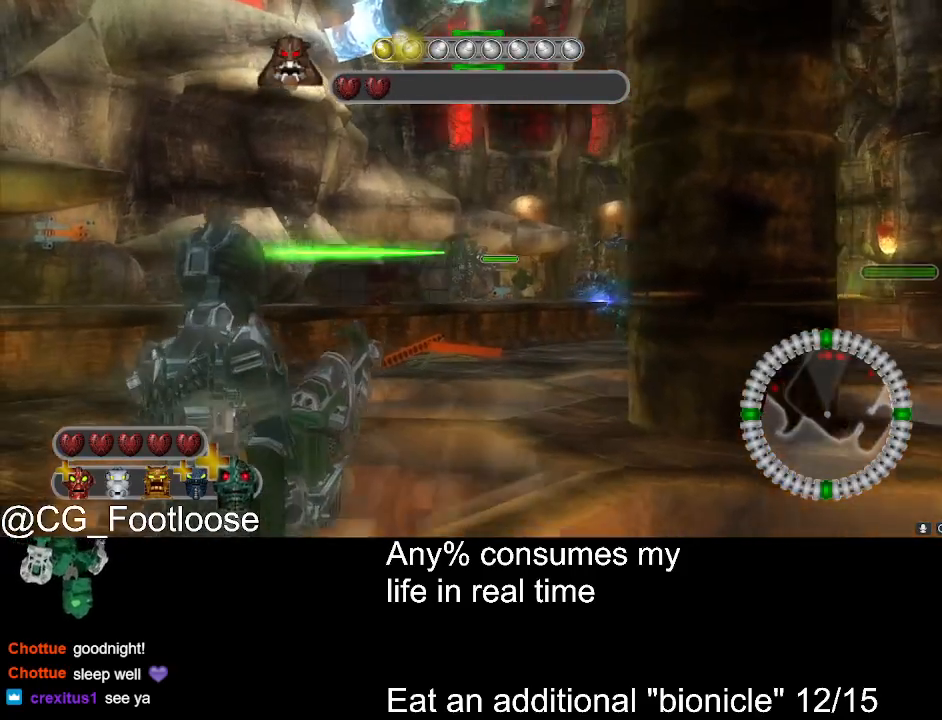
{"keys": ["a", "w"], "mouse": [], "events": [[67, "mouse_left", "down"], [167, "d", "down"], [250, "mouse_left", "up"], [400, "d", "up"], [450, "a", "down"]]}
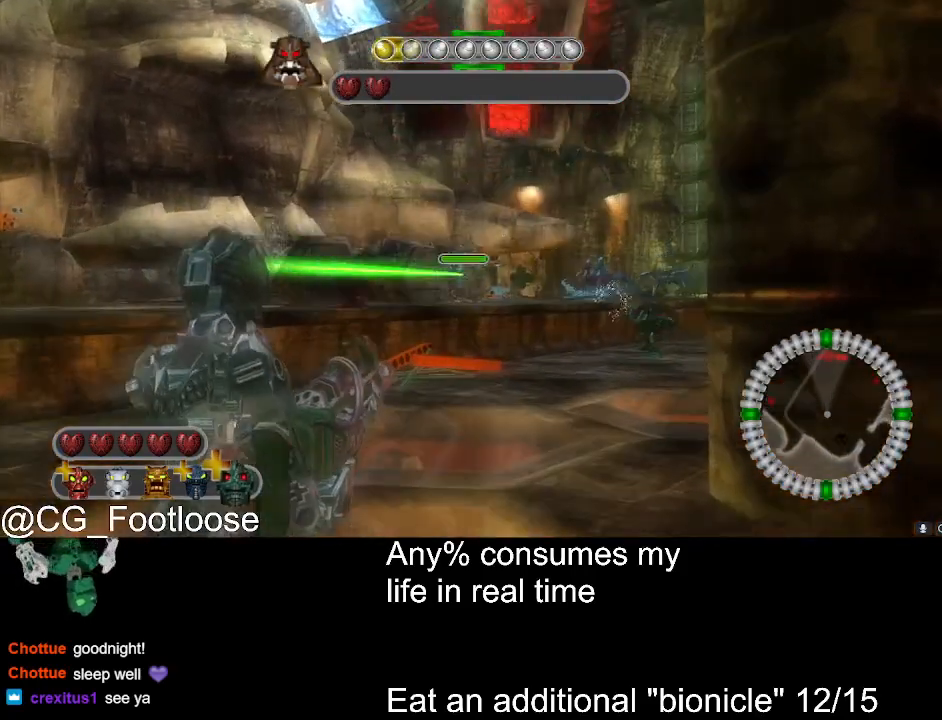
{"keys": ["a"], "mouse": ["left"], "events": [[33, "mouse_left", "down"], [83, "a", "up"], [133, "d", "down"], [317, "d", "up"], [417, "a", "down"], [417, "w", "up"]]}
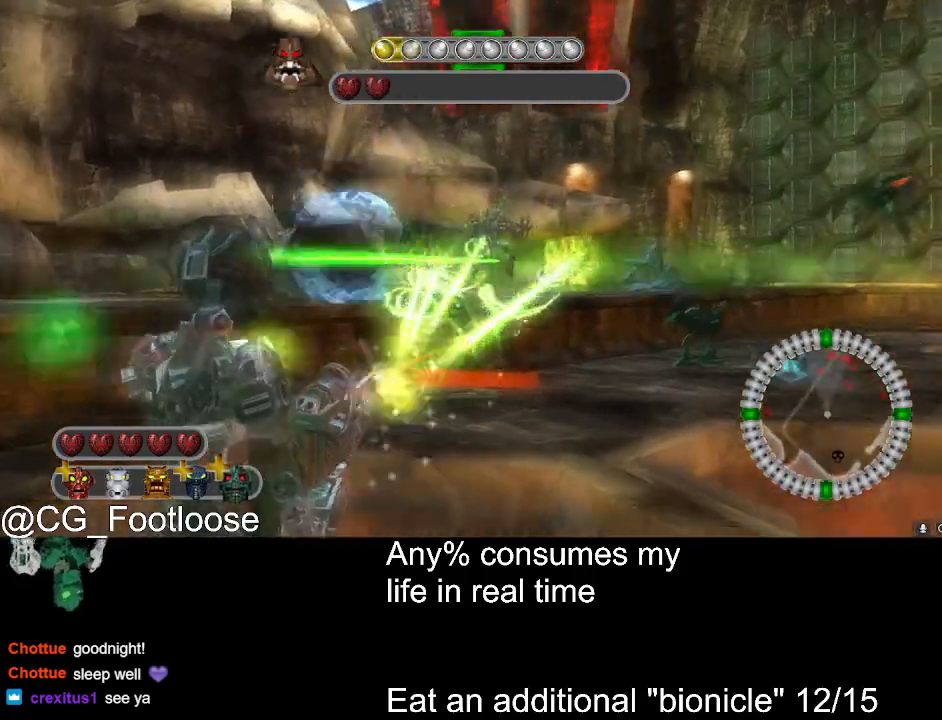
{"keys": ["d", "w"], "mouse": [], "events": [[200, "mouse_left", "up"], [283, "a", "up"], [283, "d", "down"], [333, "w", "down"]]}
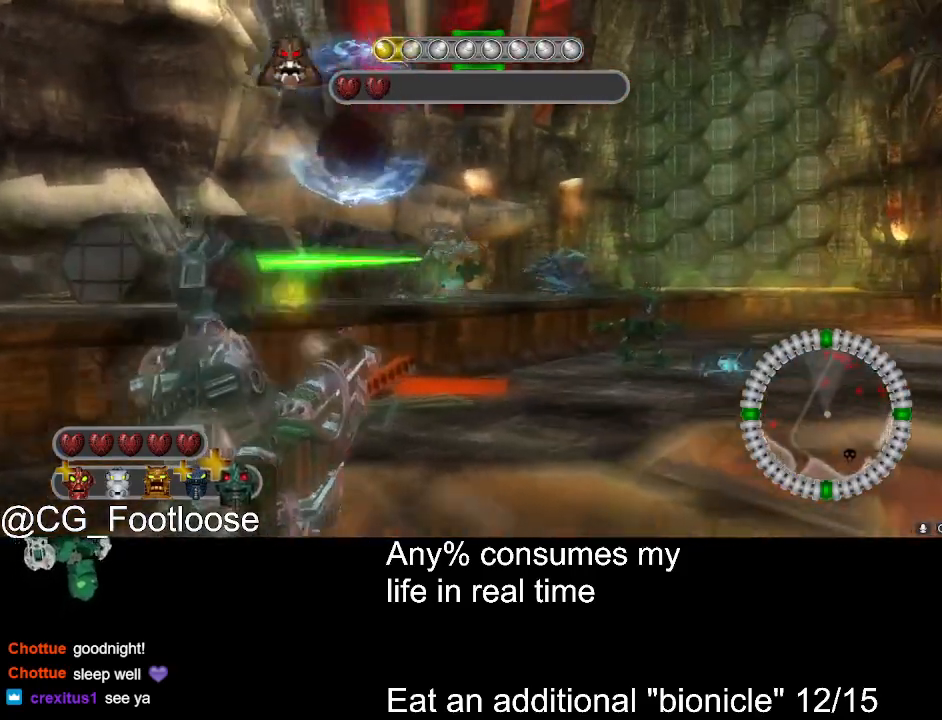
{"keys": ["a"], "mouse": [], "events": [[17, "mouse_left", "down"], [67, "d", "up"], [250, "a", "down"], [400, "mouse_left", "up"], [483, "w", "up"]]}
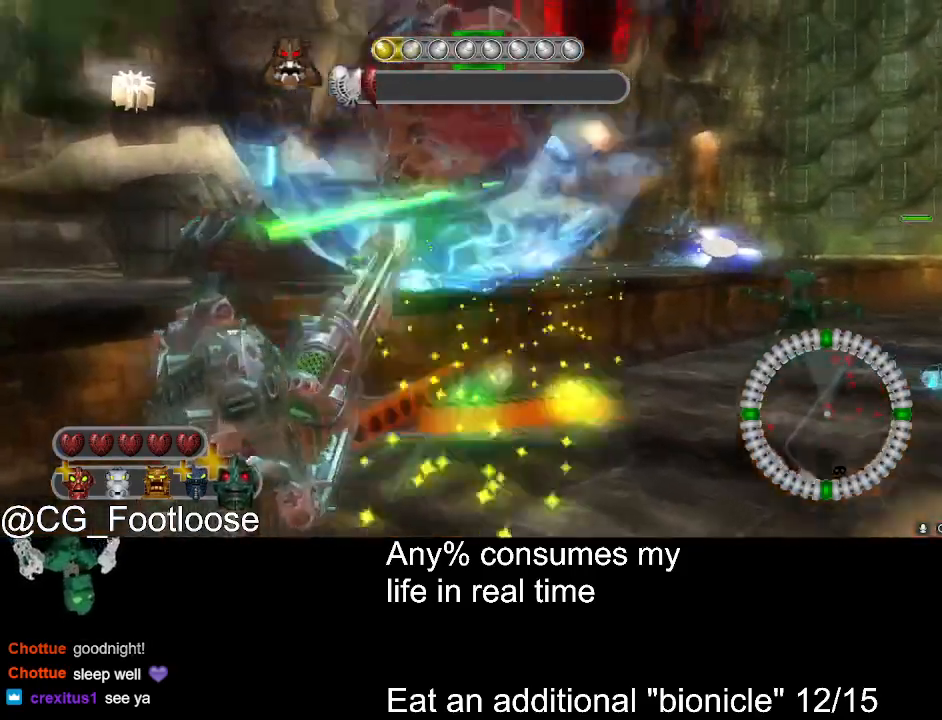
{"keys": ["d", "w"], "mouse": [], "events": [[183, "s", "down"], [217, "a", "up"], [217, "d", "down"], [267, "s", "up"], [367, "w", "down"]]}
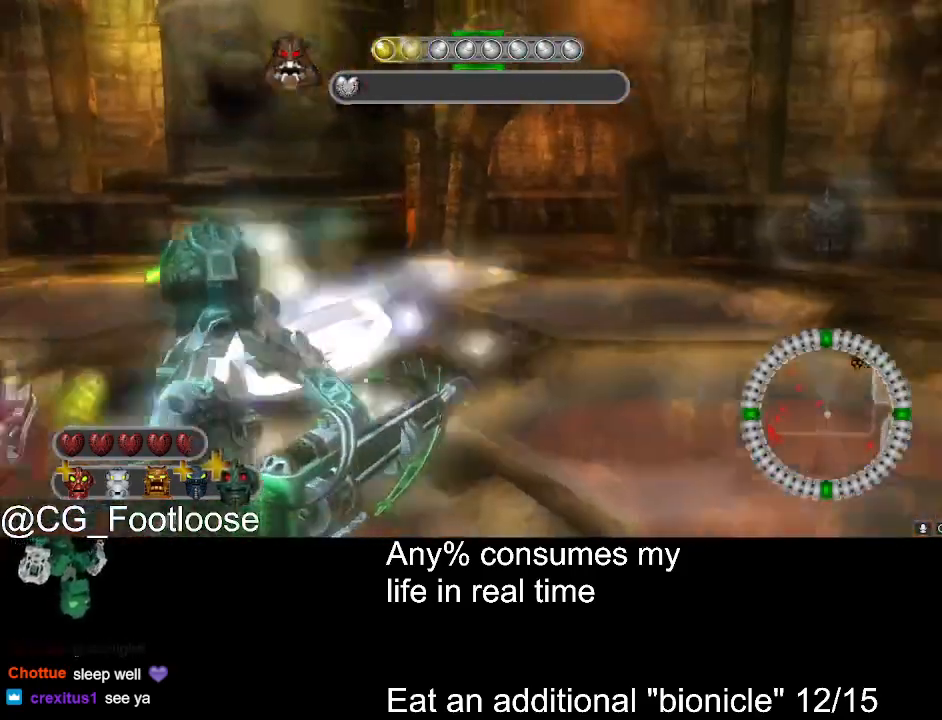
{"keys": ["d", "w"], "mouse": [], "events": []}